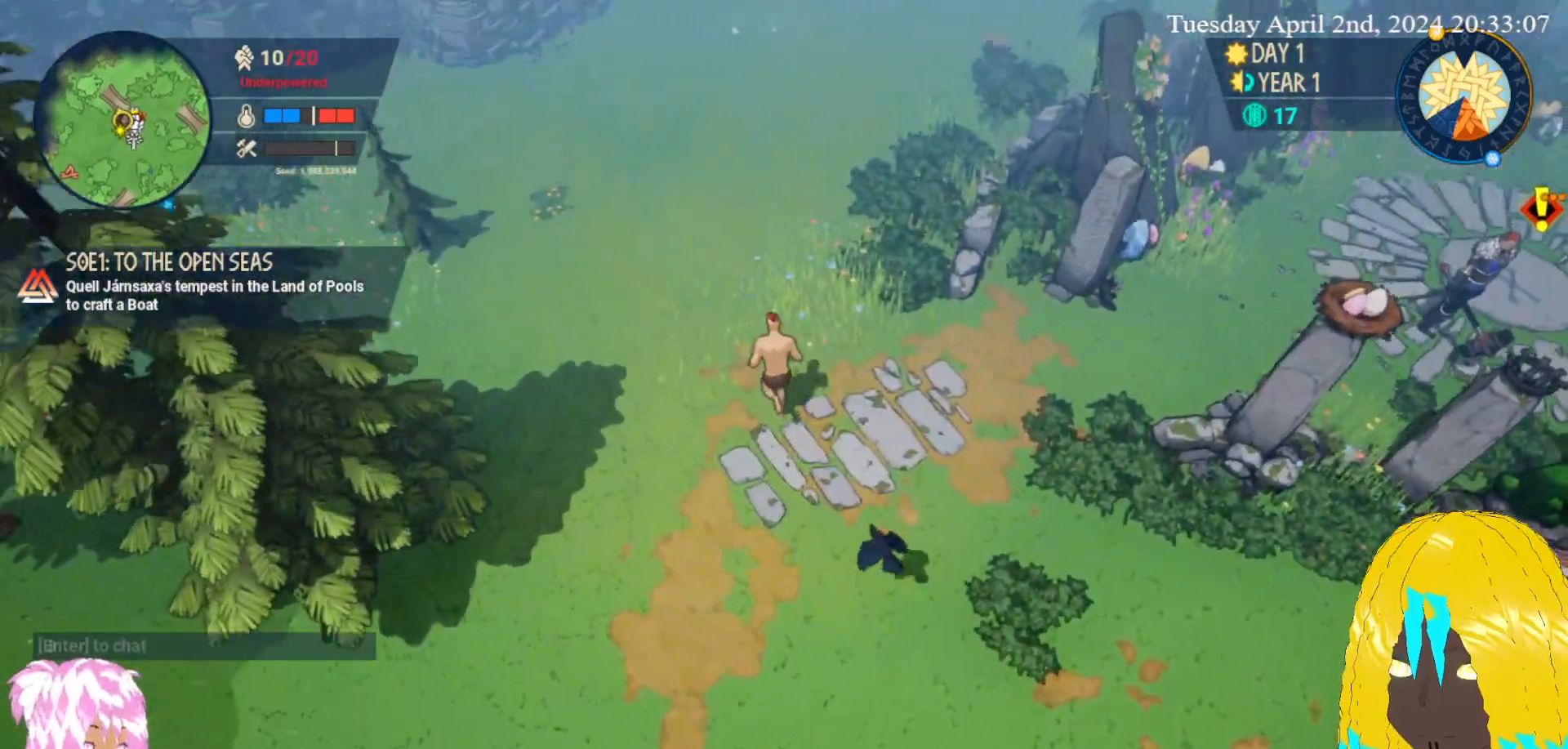
Gameplay with a controller (PlayStation layout); each line is a JSON object with the inputs held at the frame after it. "events" lists button and stick changes between this image and that frame as [ms after this image, input, new state], when the widget could be followed in between.
{"buttons": [], "left_stick": "up-left", "right_stick": "down-left", "events": [[200, "right_stick", "left"], [300, "right_stick", "down-left"]]}
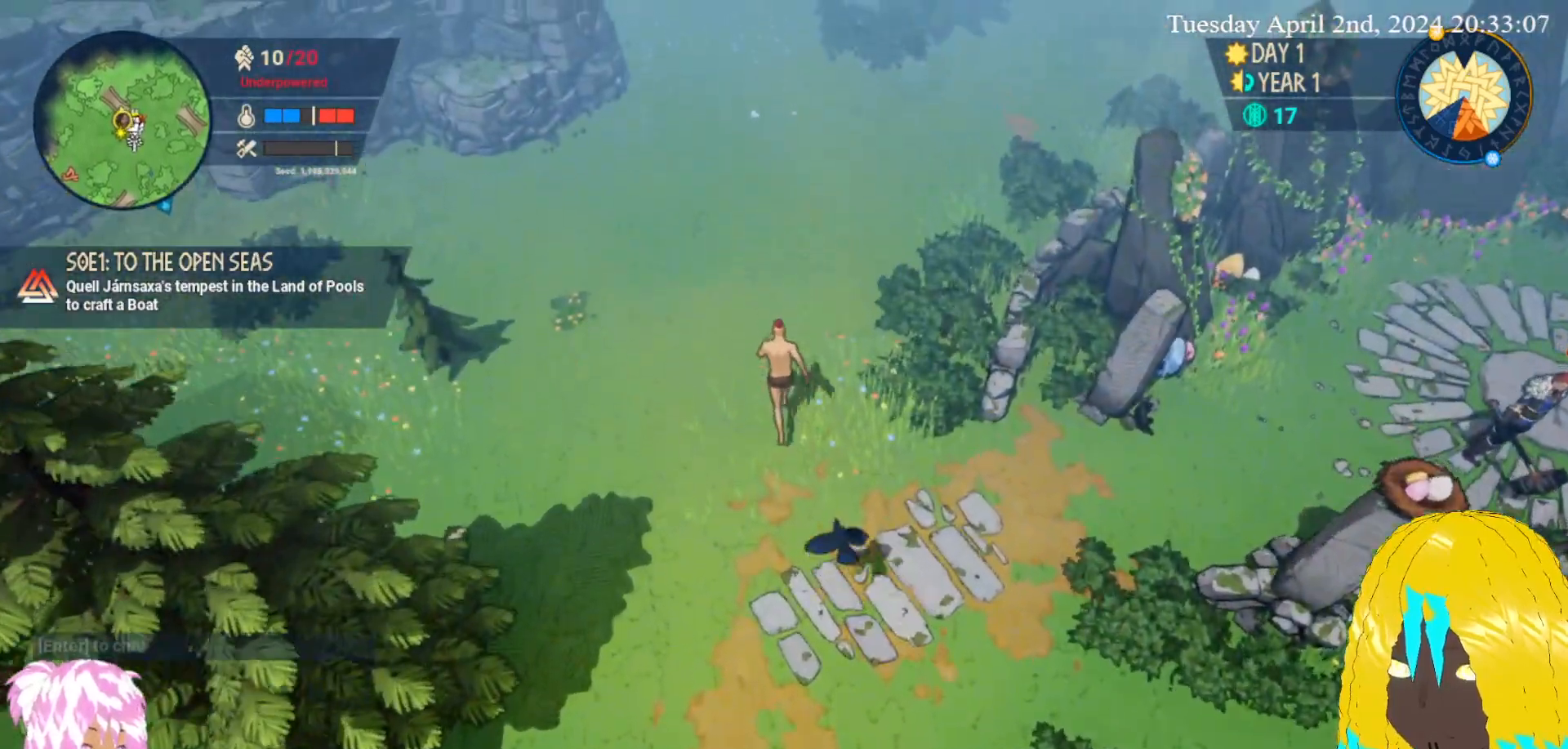
{"buttons": [], "left_stick": "up-left", "right_stick": "down-right", "events": [[17, "right_stick", "down"], [500, "right_stick", "down-right"]]}
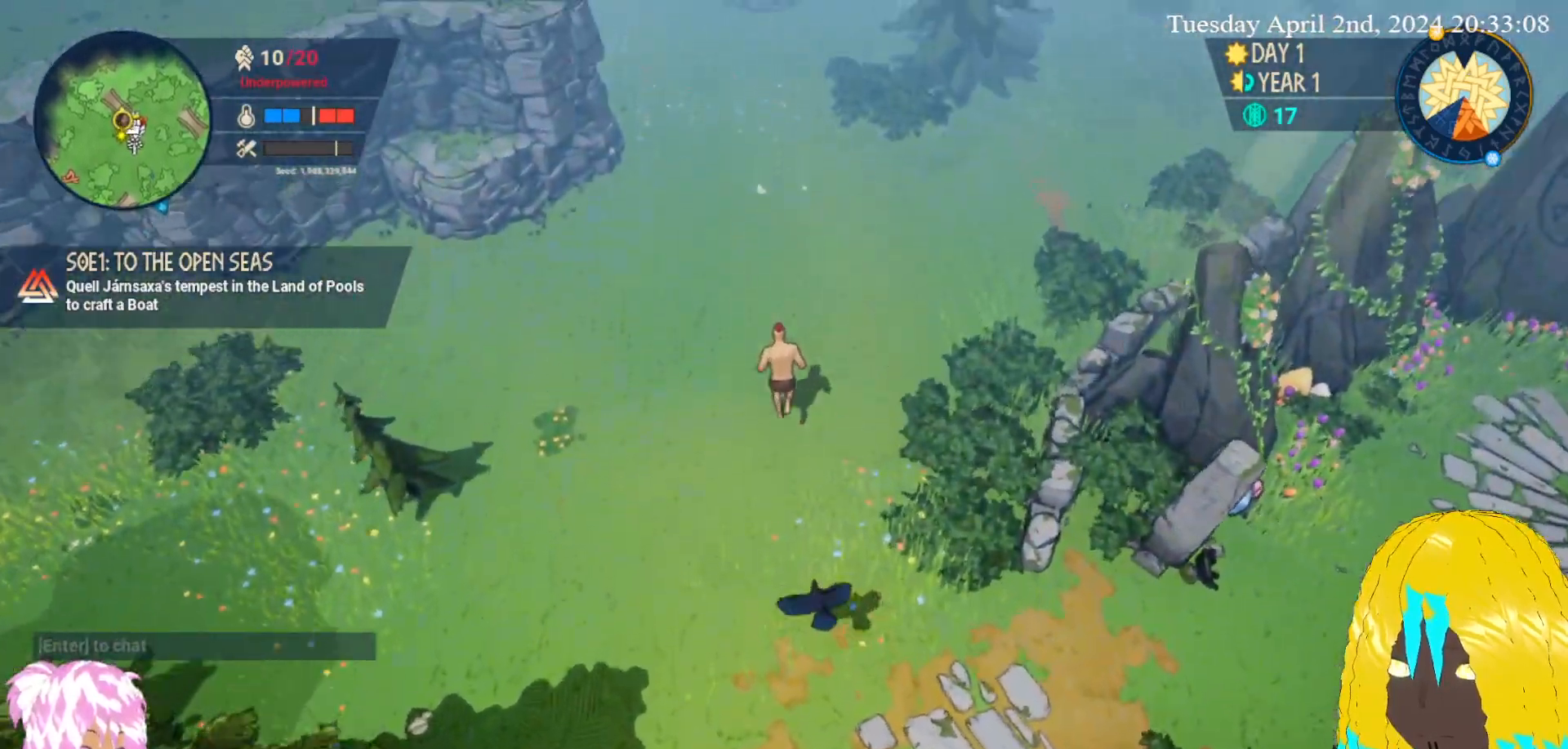
{"buttons": [], "left_stick": "up-left", "right_stick": "left", "events": [[133, "right_stick", "center"], [383, "right_stick", "left"]]}
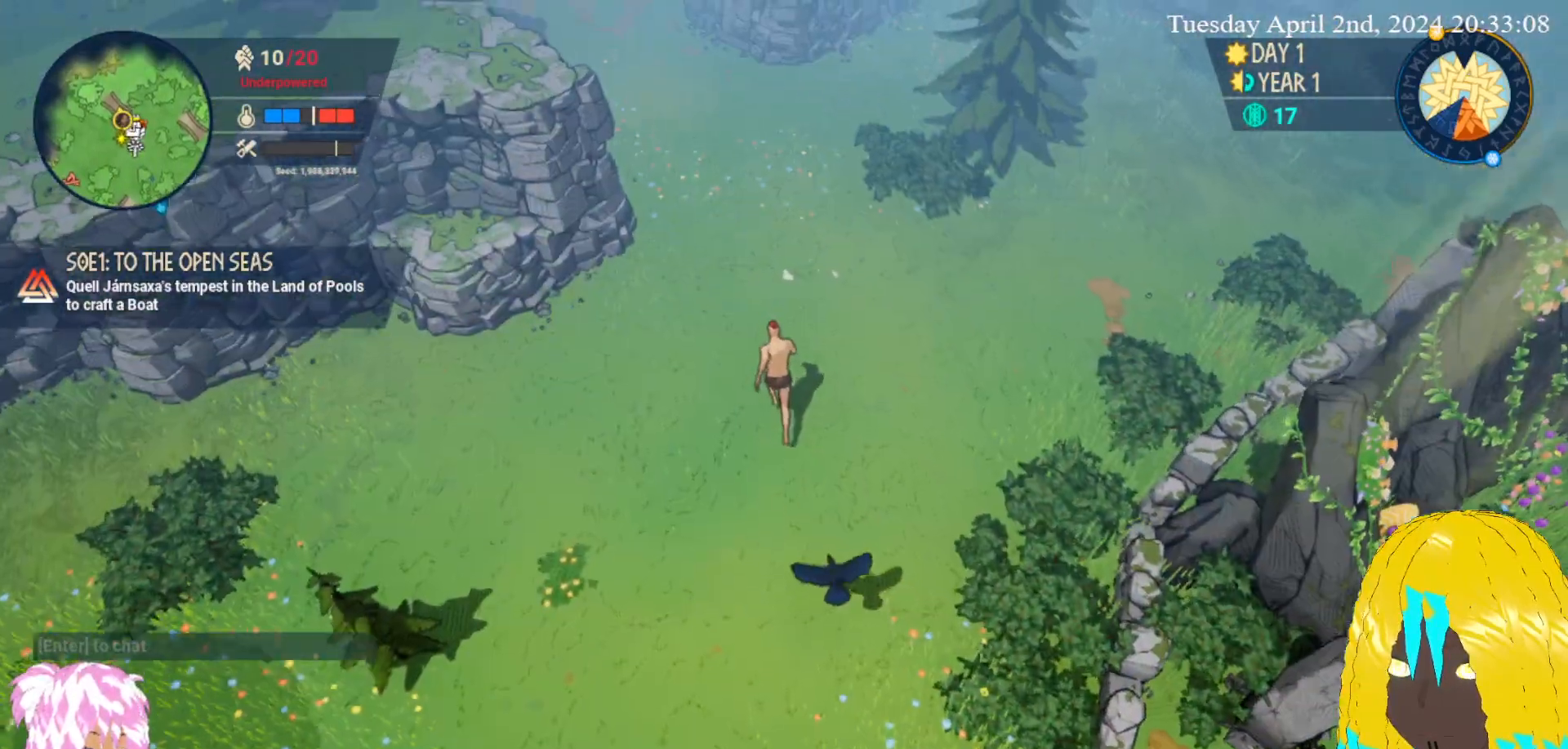
{"buttons": [], "left_stick": "up", "right_stick": "right", "events": [[50, "left_stick", "up"], [383, "right_stick", "center"], [483, "right_stick", "right"]]}
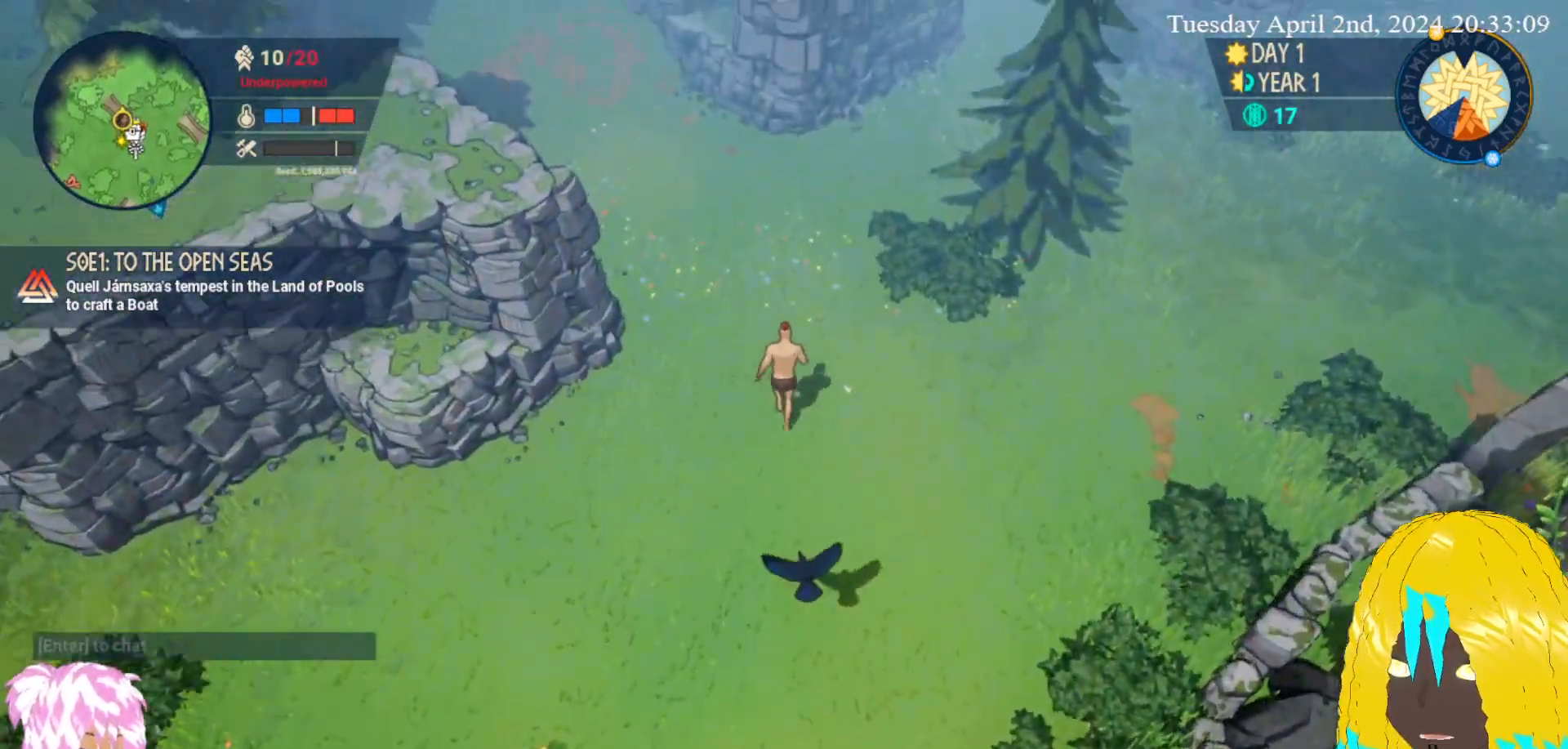
{"buttons": [], "left_stick": "up", "right_stick": "down", "events": [[383, "right_stick", "center"], [483, "right_stick", "down"]]}
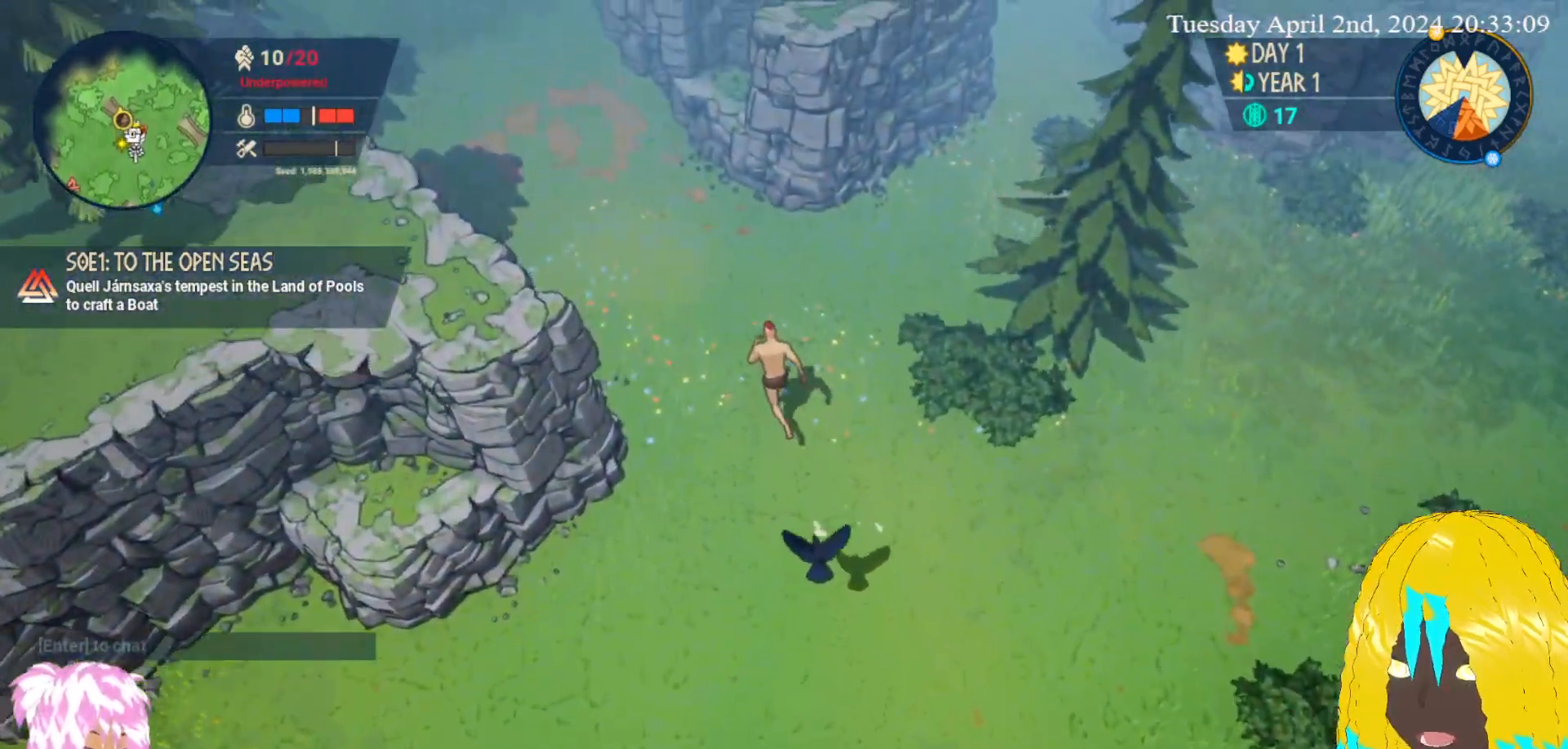
{"buttons": [], "left_stick": "up-left", "right_stick": "up", "events": [[350, "right_stick", "center"], [367, "left_stick", "up-left"], [417, "right_stick", "up"]]}
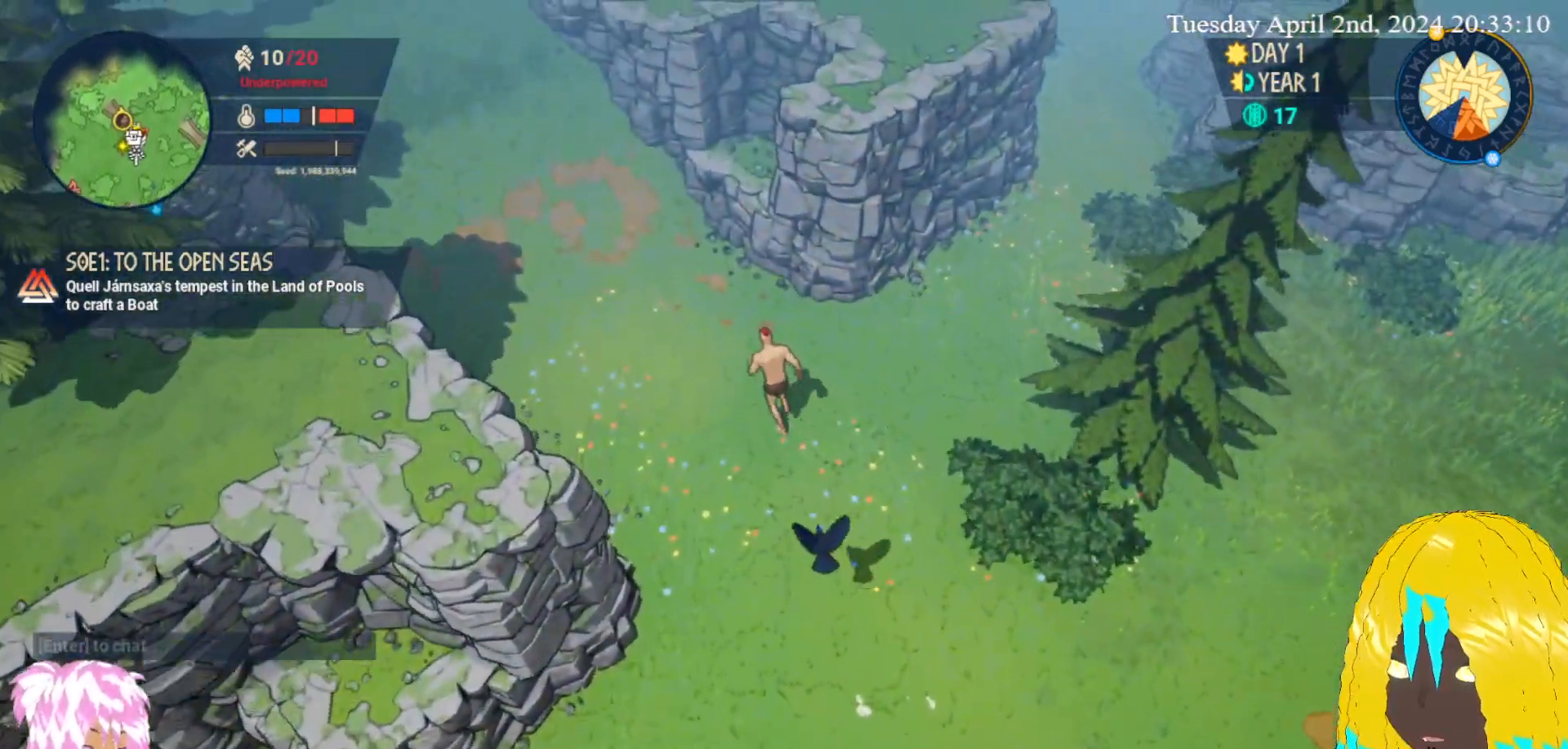
{"buttons": [], "left_stick": "up-left", "right_stick": "down", "events": [[183, "right_stick", "center"], [483, "right_stick", "down"]]}
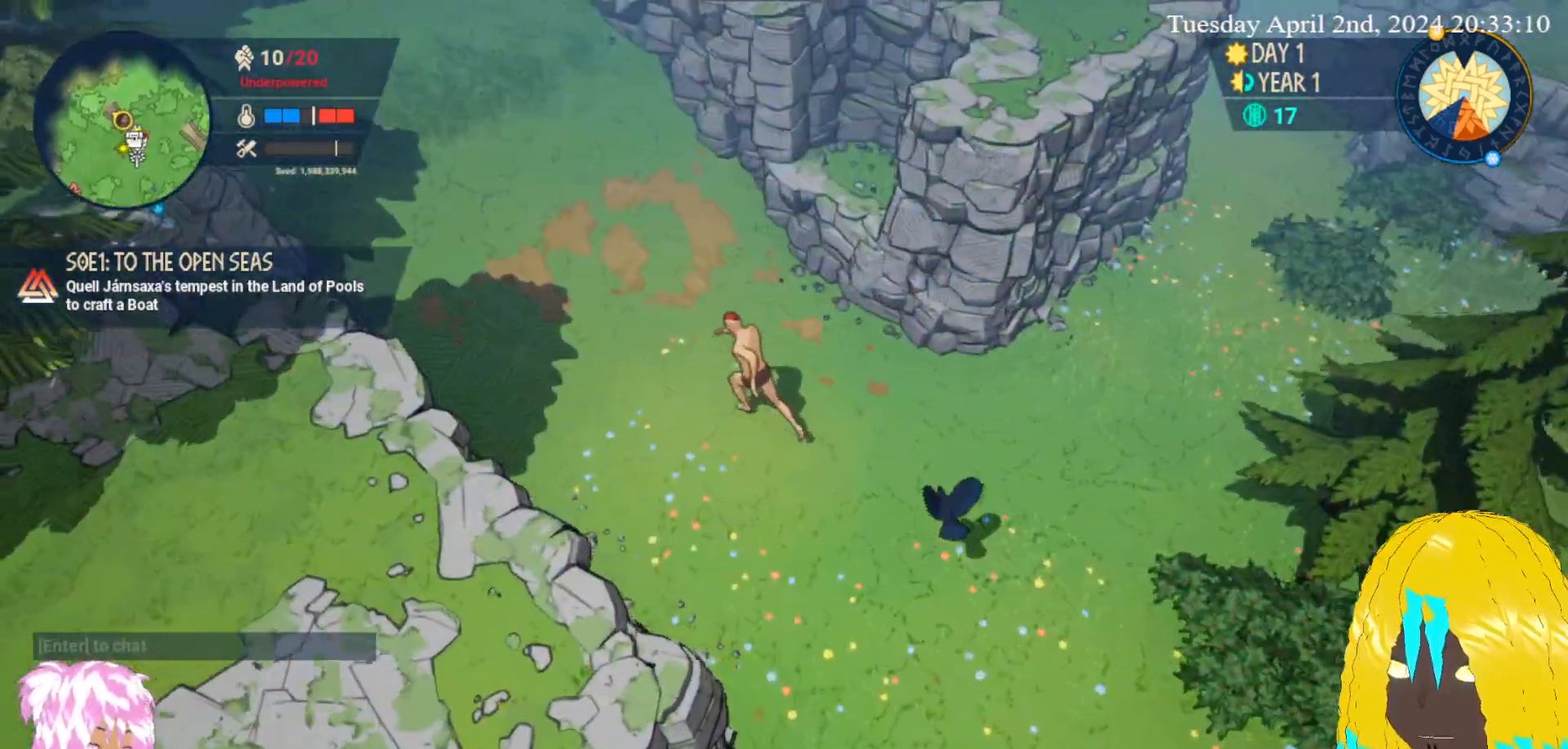
{"buttons": [], "left_stick": "up-left", "right_stick": "down", "events": []}
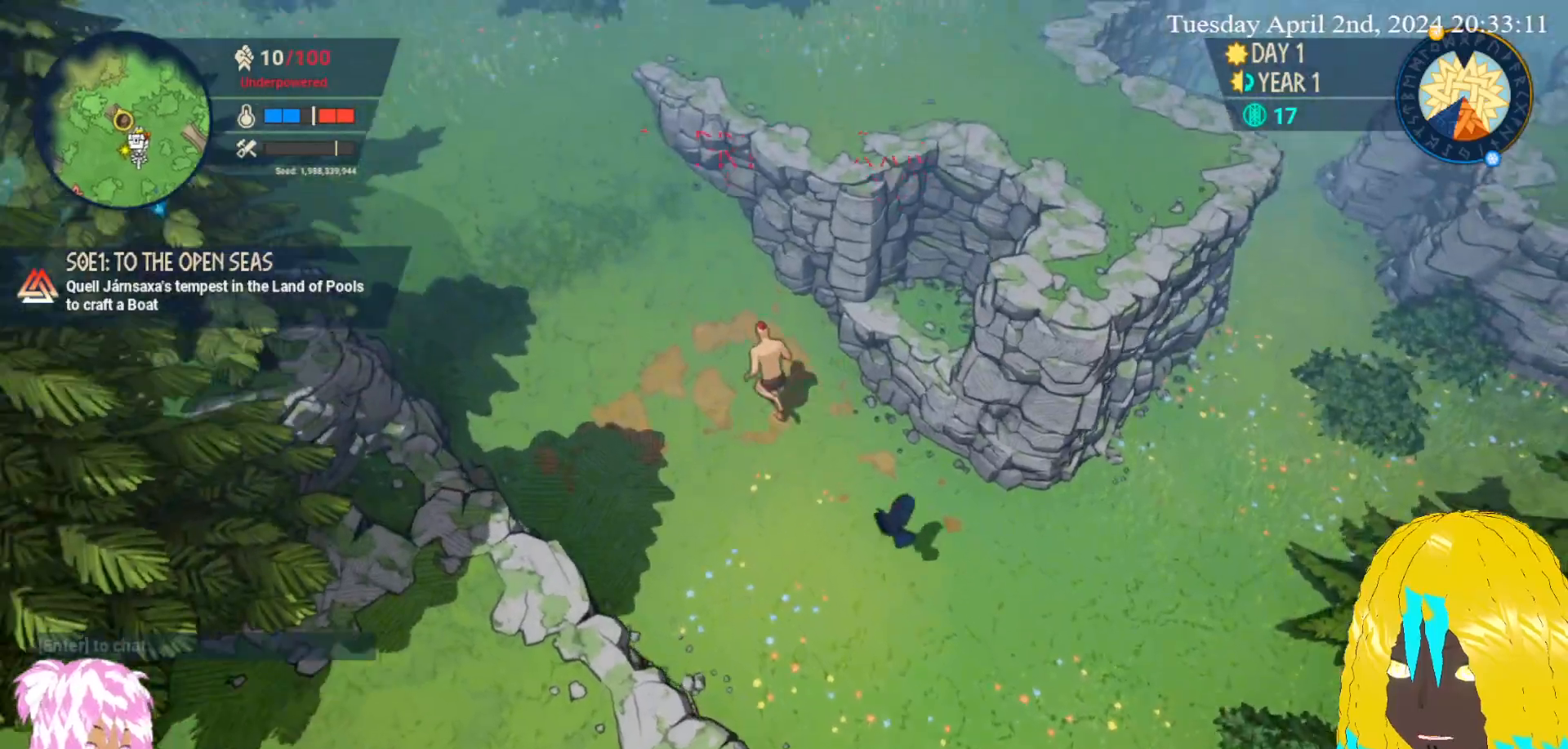
{"buttons": [], "left_stick": "up-left", "right_stick": "center", "events": [[267, "right_stick", "center"]]}
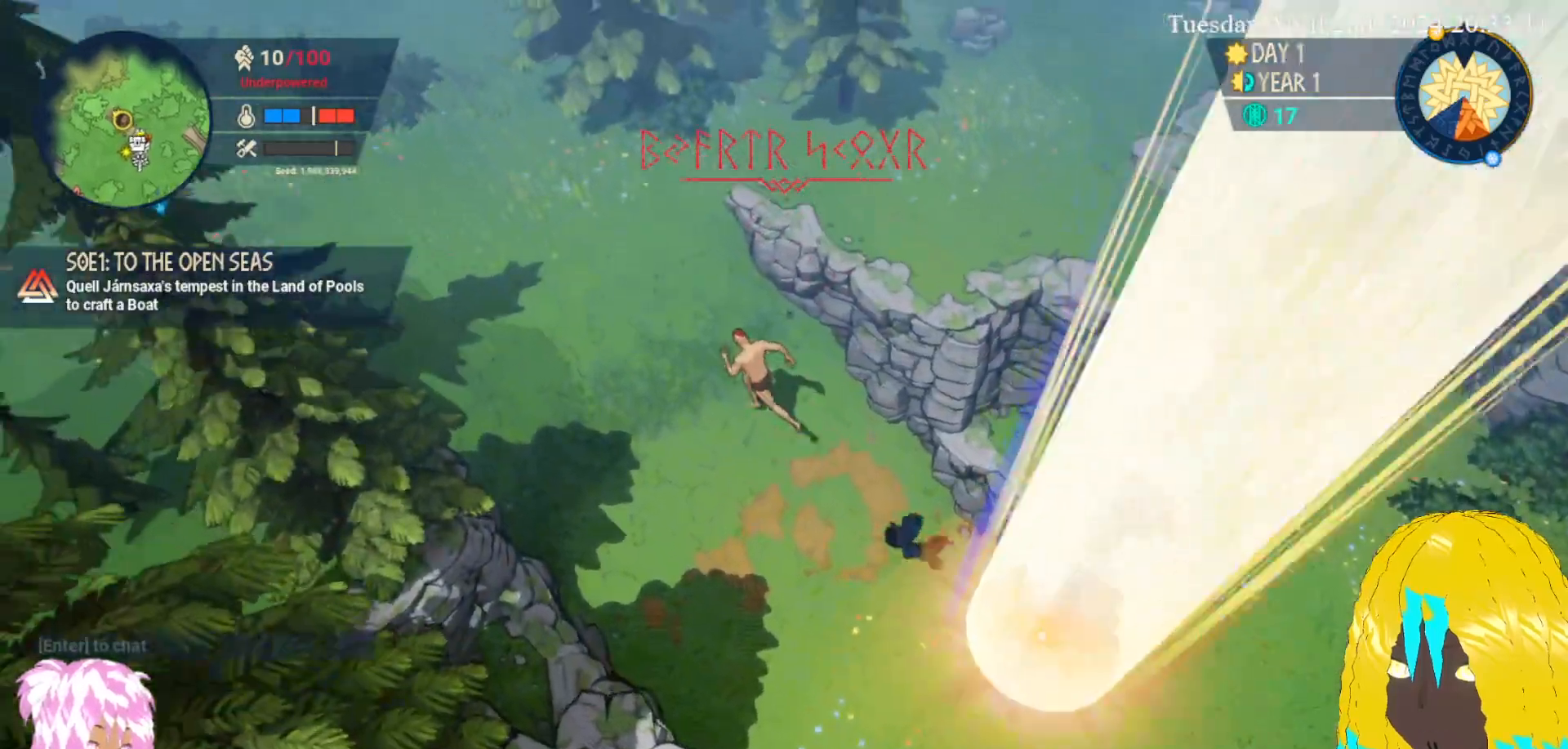
{"buttons": [], "left_stick": "right", "right_stick": "center", "events": [[433, "left_stick", "up-right"], [500, "left_stick", "right"]]}
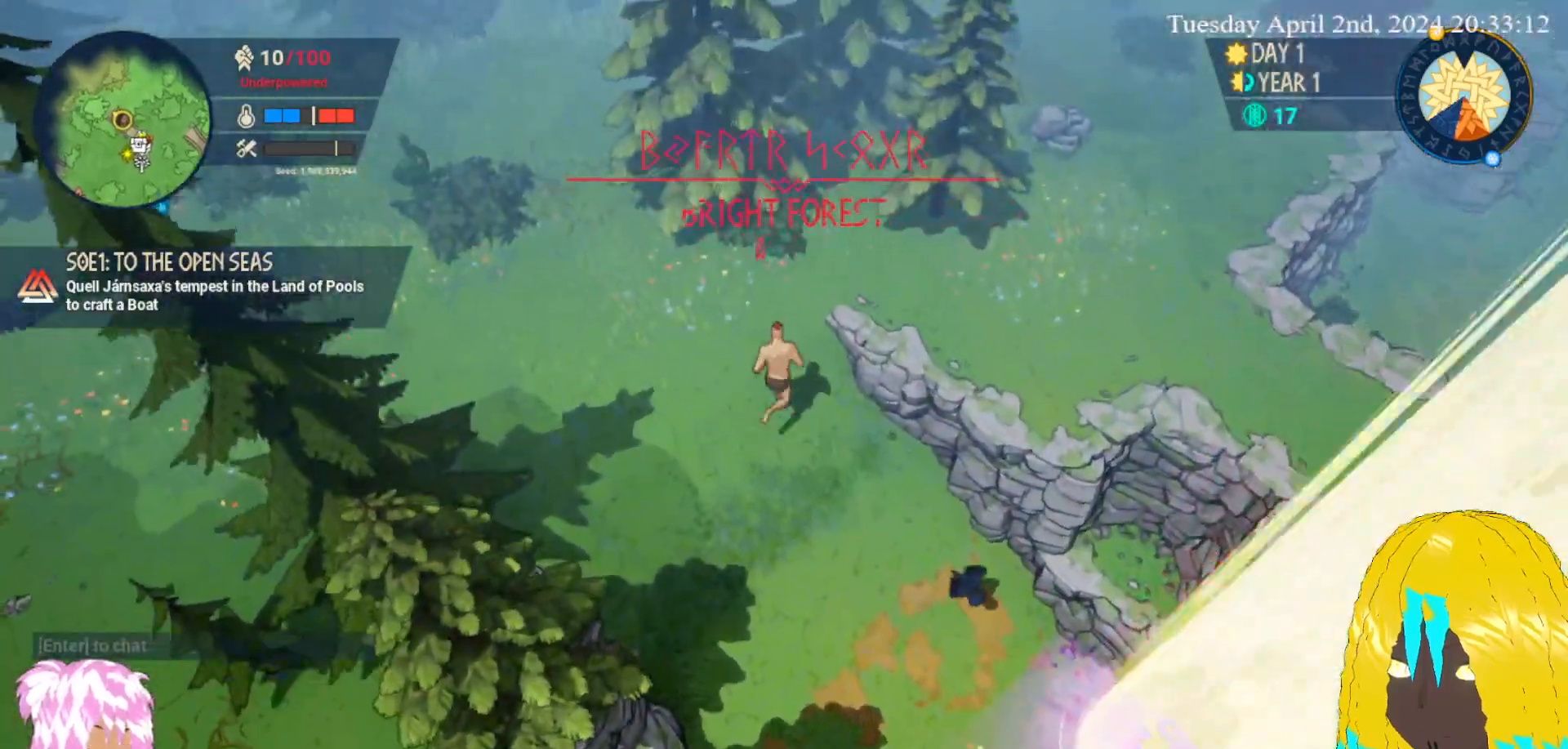
{"buttons": [], "left_stick": "down-right", "right_stick": "center", "events": [[17, "left_stick", "down-right"]]}
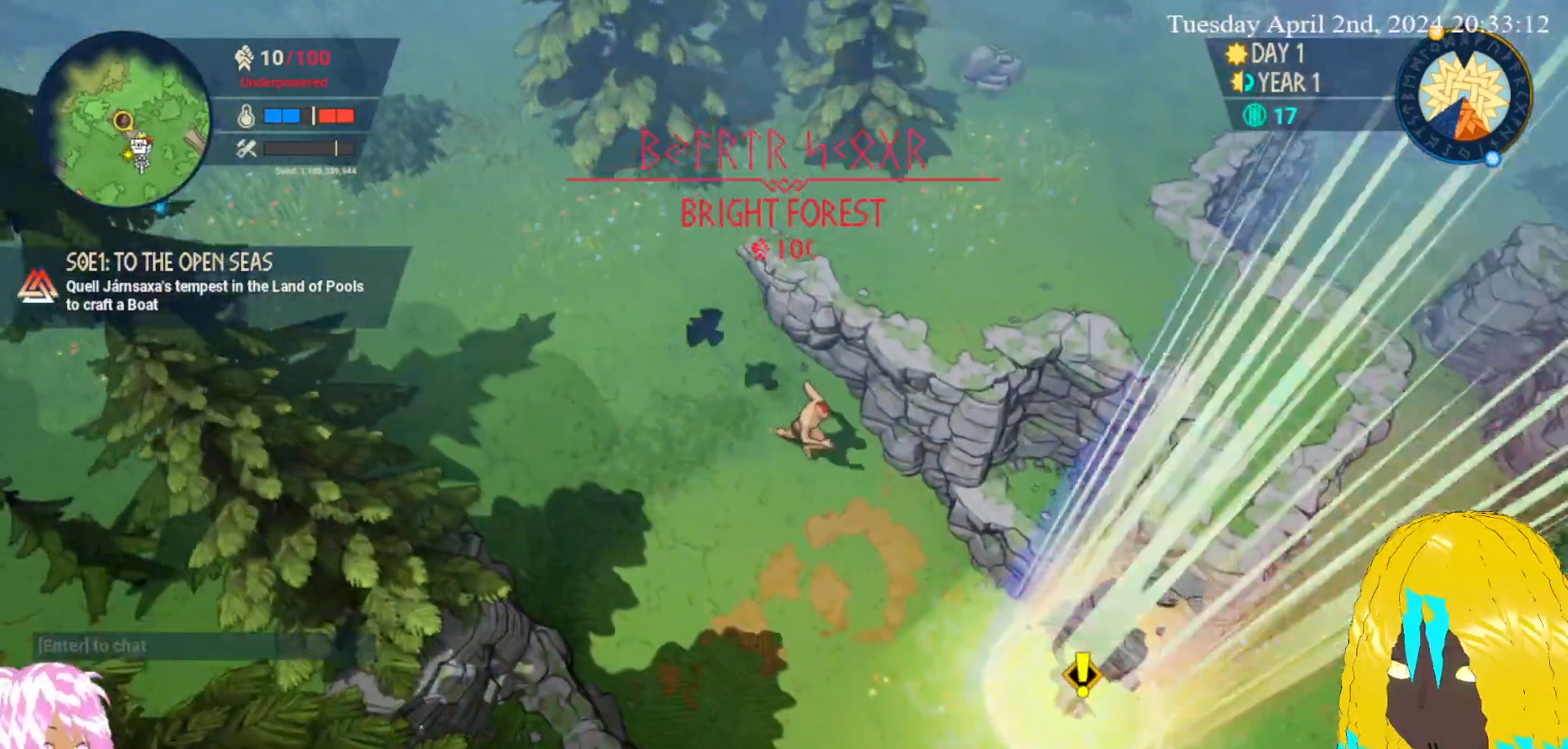
{"buttons": [], "left_stick": "down-right", "right_stick": "center", "events": []}
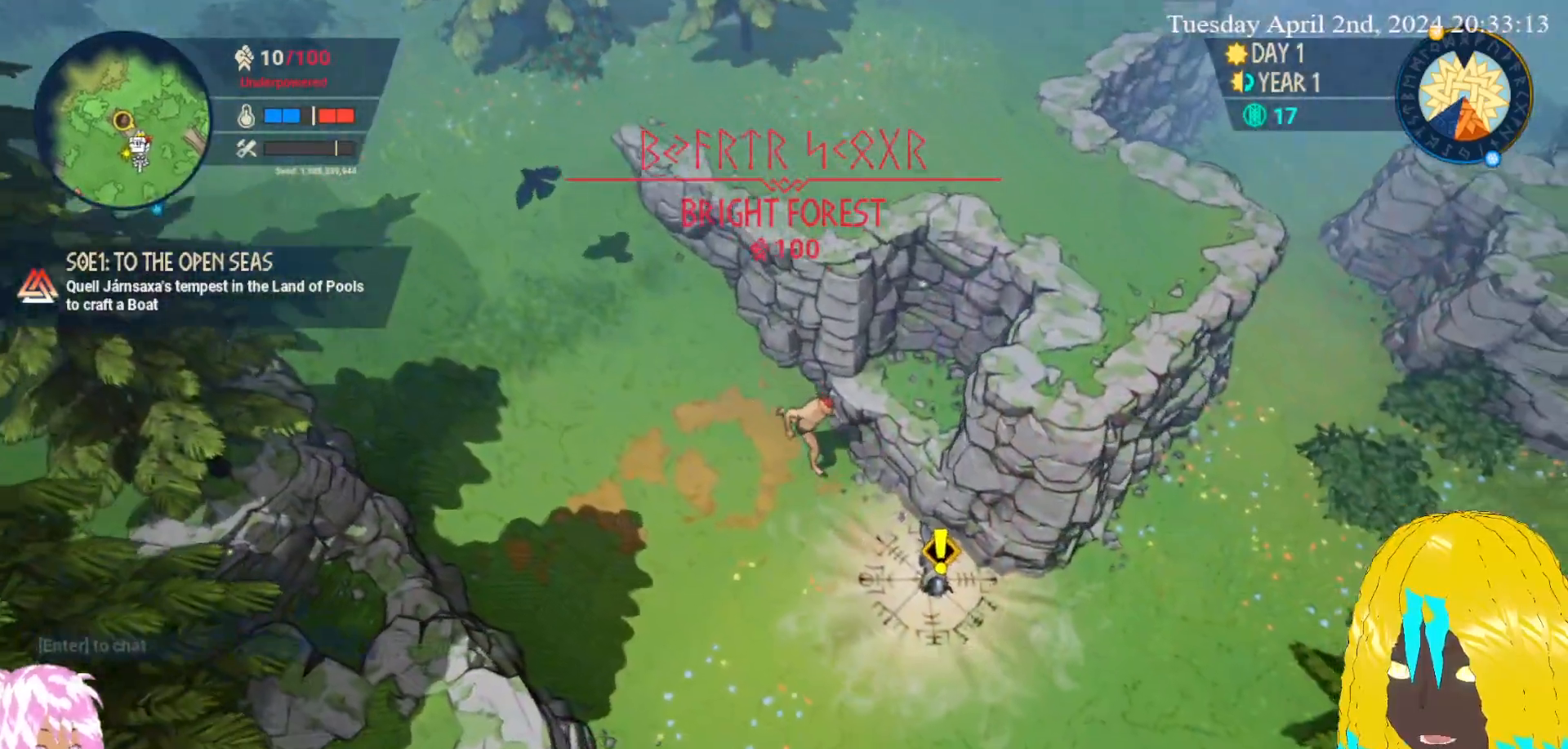
{"buttons": ["CROSS"], "left_stick": "down-right", "right_stick": "center", "events": [[450, "CROSS", "down"]]}
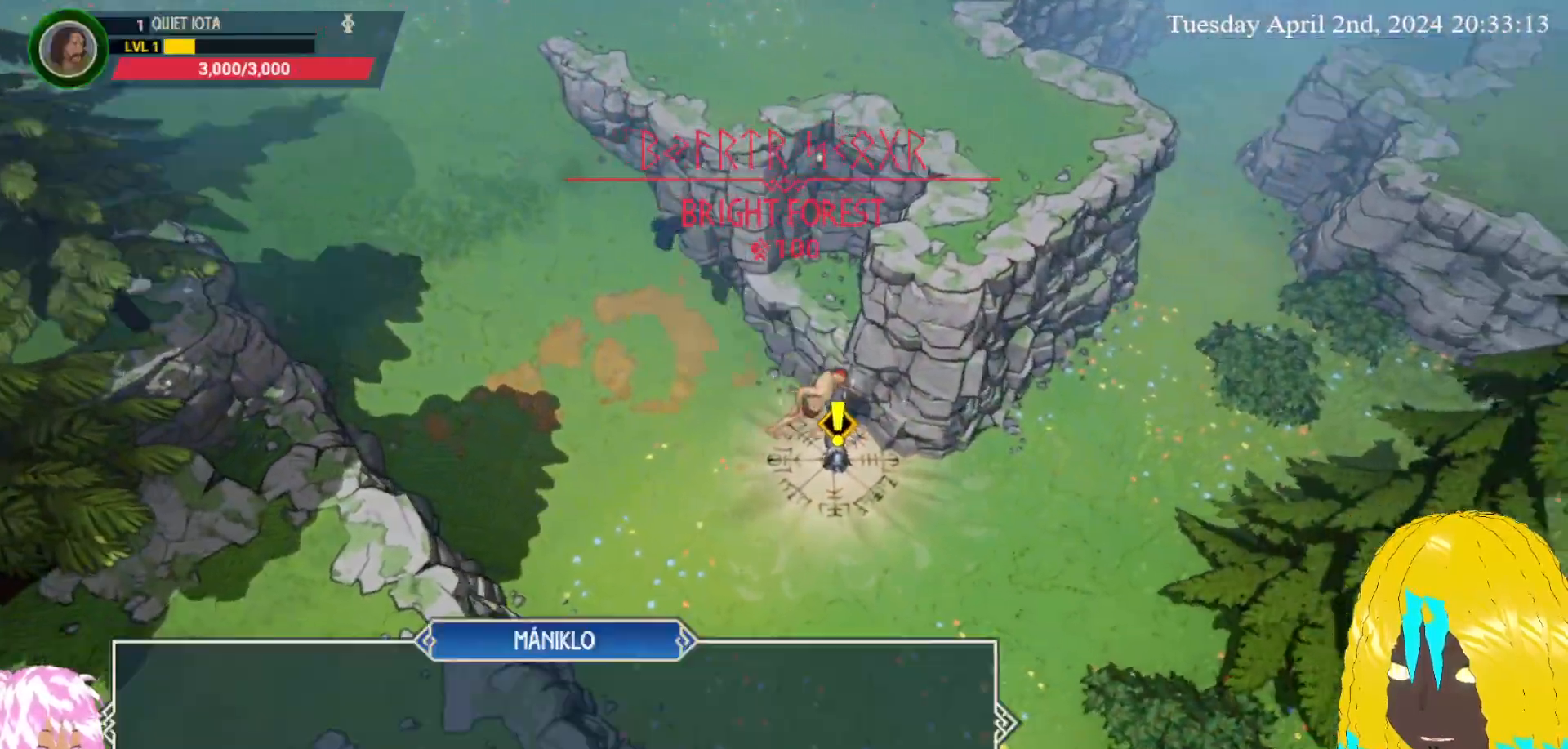
{"buttons": [], "left_stick": "center", "right_stick": "center", "events": [[17, "left_stick", "center"], [83, "CROSS", "up"]]}
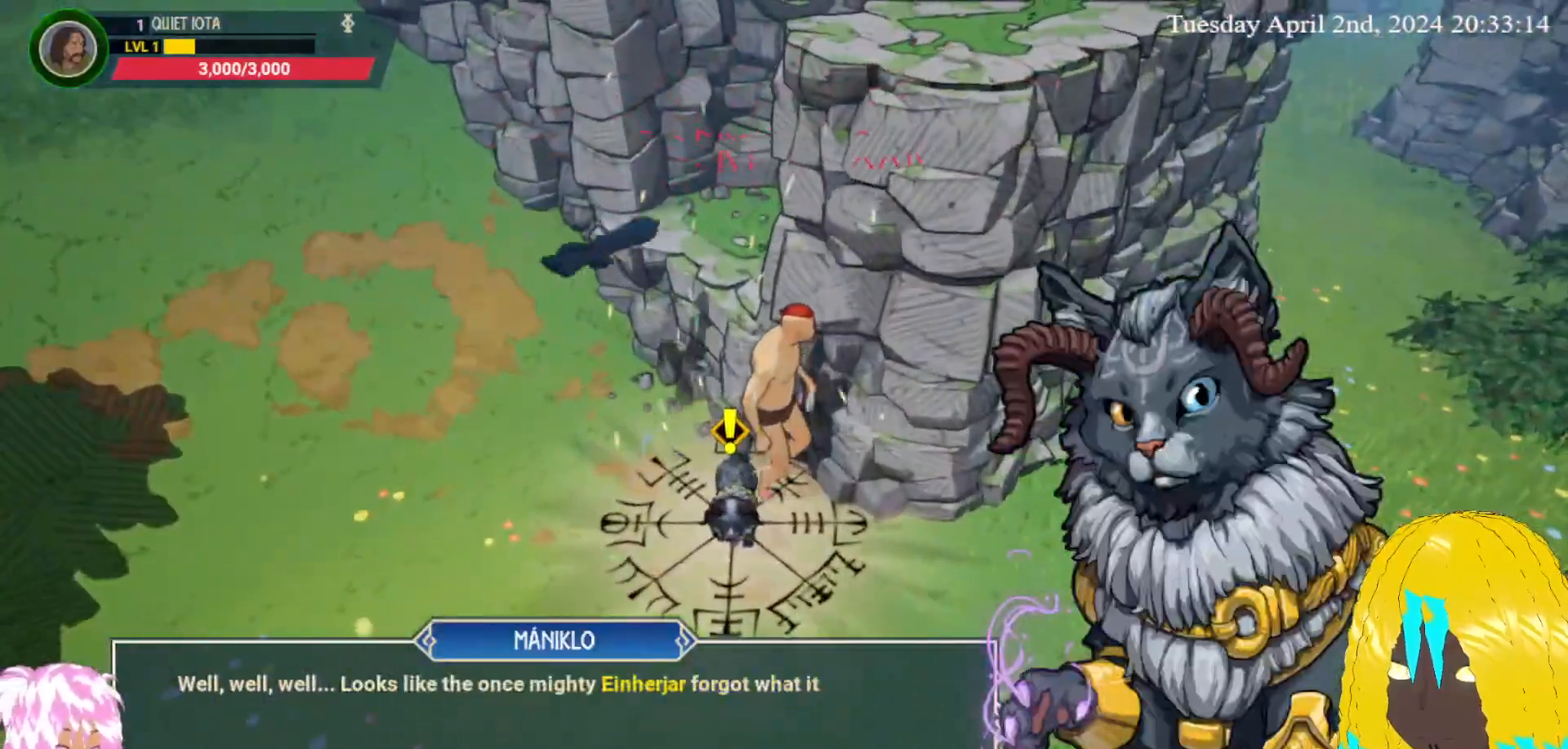
{"buttons": [], "left_stick": "down", "right_stick": "center", "events": [[383, "left_stick", "down"]]}
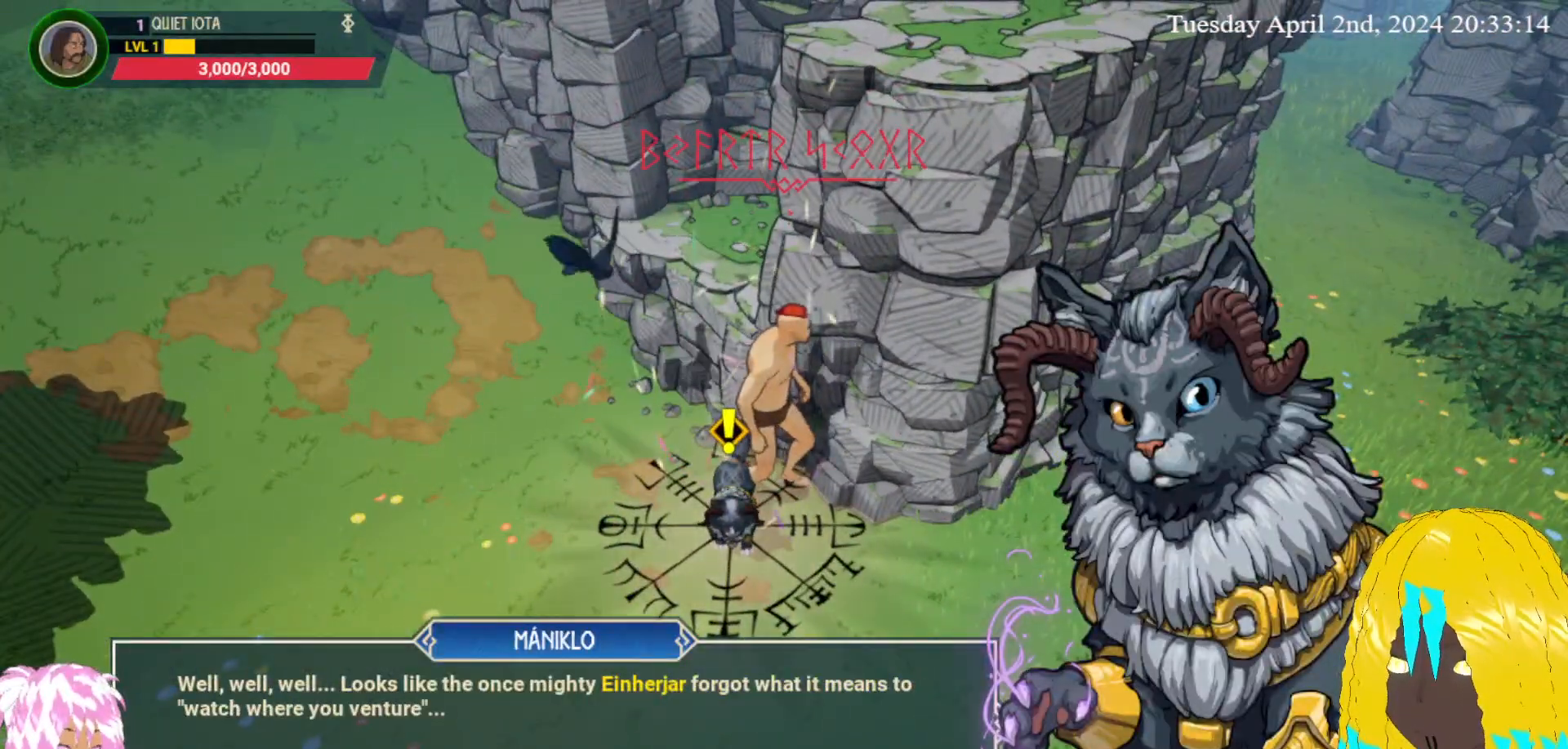
{"buttons": [], "left_stick": "down-right", "right_stick": "center", "events": [[83, "left_stick", "down-right"], [333, "CROSS", "down"], [450, "CROSS", "up"]]}
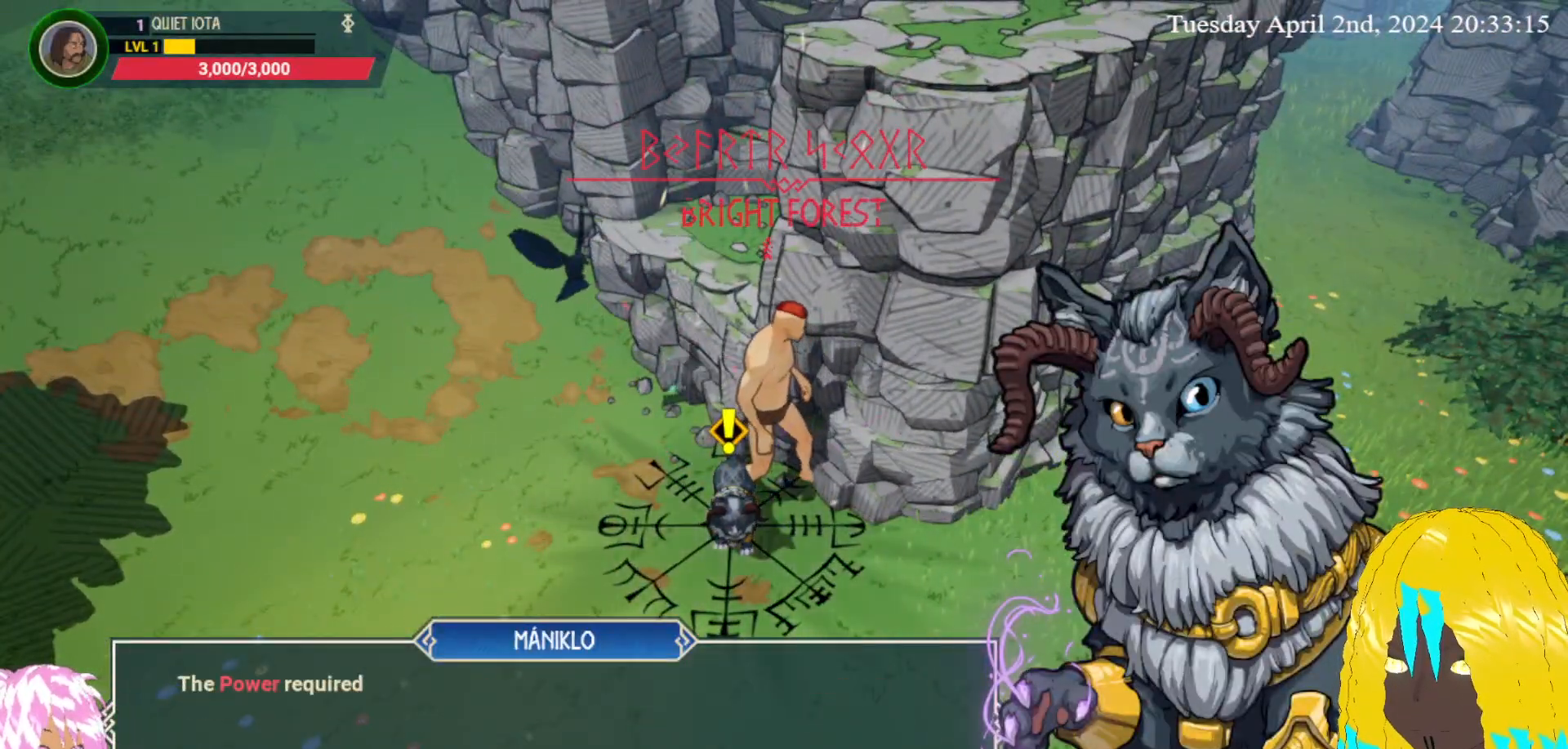
{"buttons": [], "left_stick": "down-right", "right_stick": "center", "events": [[233, "CROSS", "down"], [367, "CROSS", "up"]]}
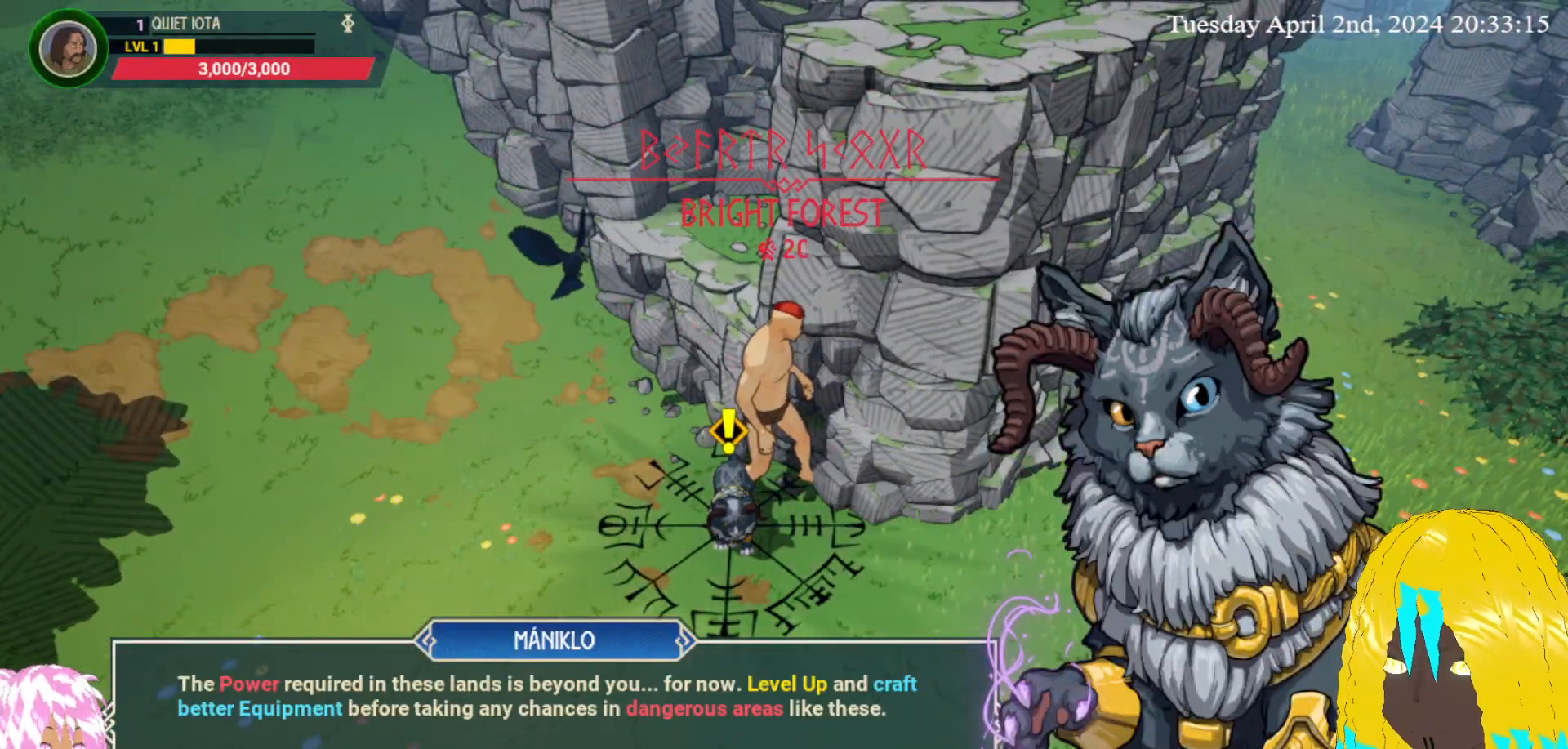
{"buttons": [], "left_stick": "down-right", "right_stick": "center", "events": [[83, "CROSS", "down"], [217, "CROSS", "up"]]}
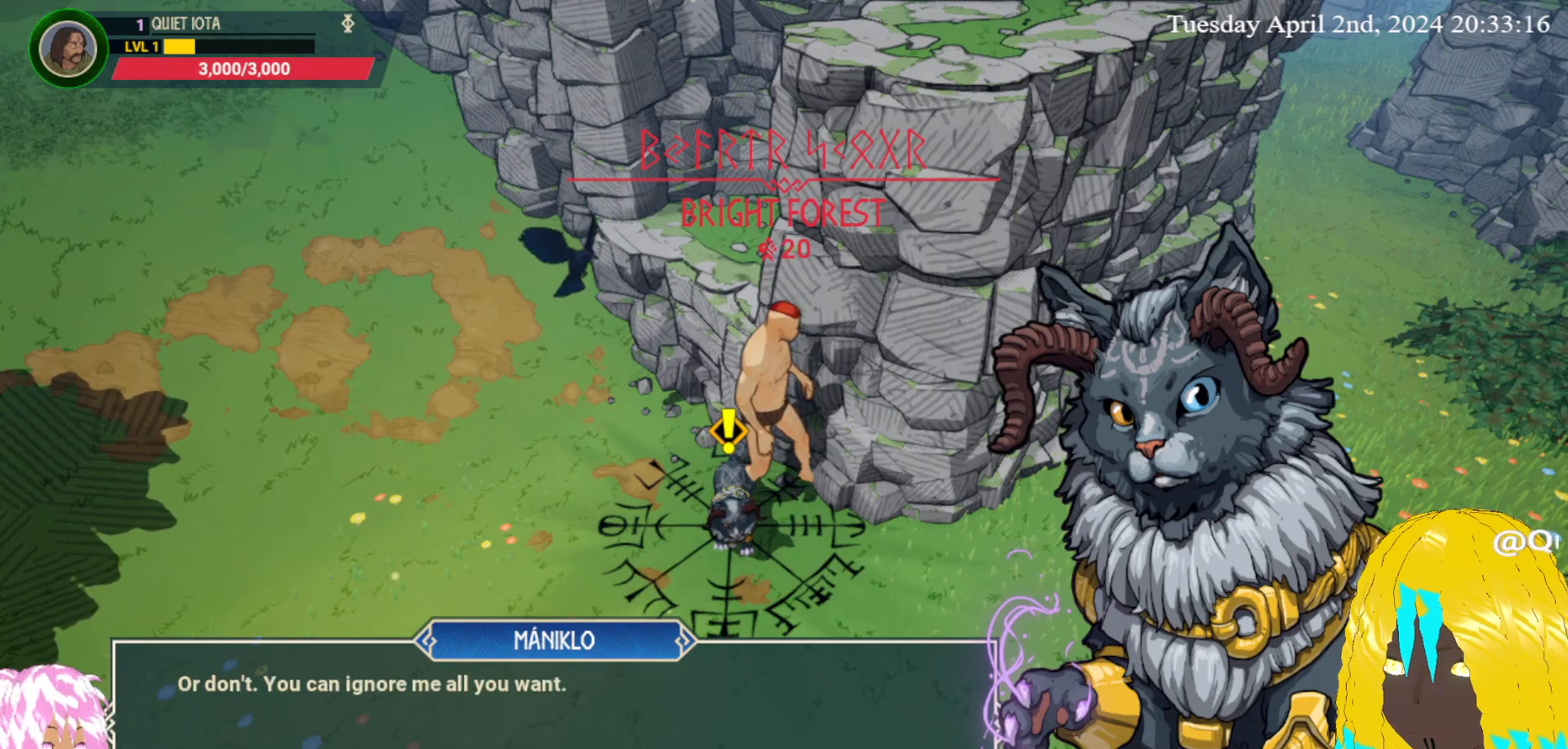
{"buttons": ["CROSS"], "left_stick": "down-right", "right_stick": "center", "events": [[50, "CROSS", "down"], [150, "CROSS", "up"], [400, "CROSS", "down"]]}
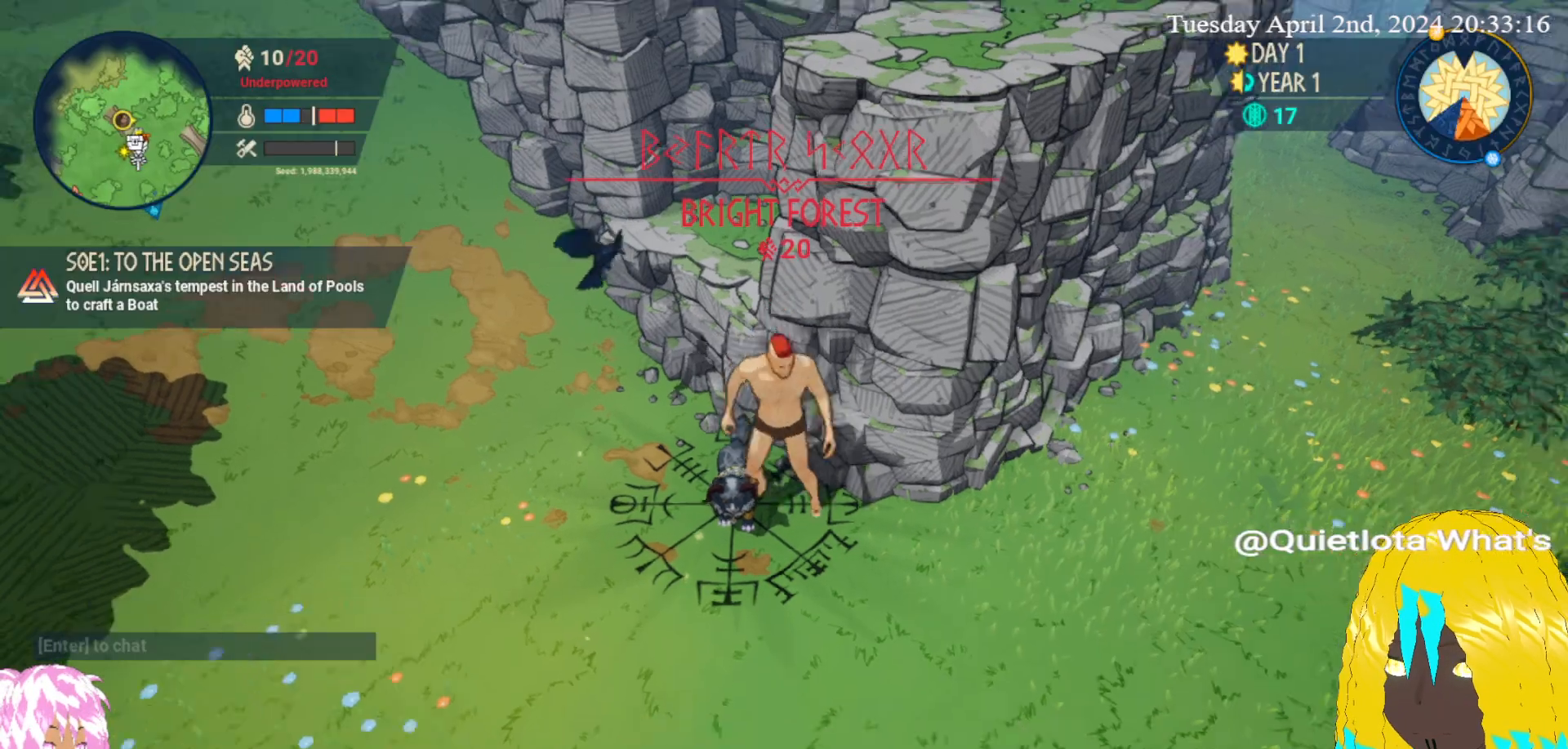
{"buttons": [], "left_stick": "right", "right_stick": "center", "events": [[17, "CROSS", "up"], [417, "left_stick", "right"]]}
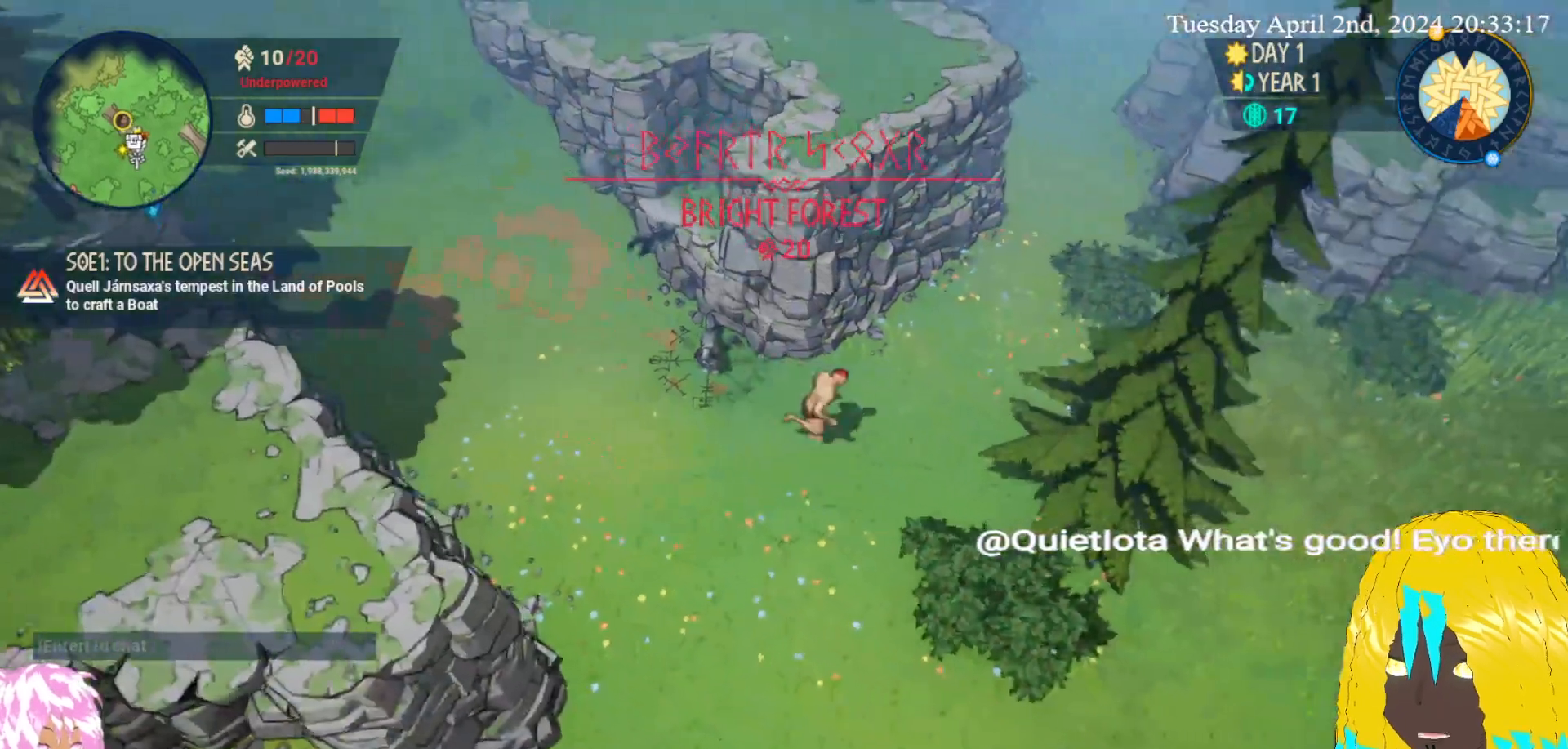
{"buttons": [], "left_stick": "right", "right_stick": "center", "events": []}
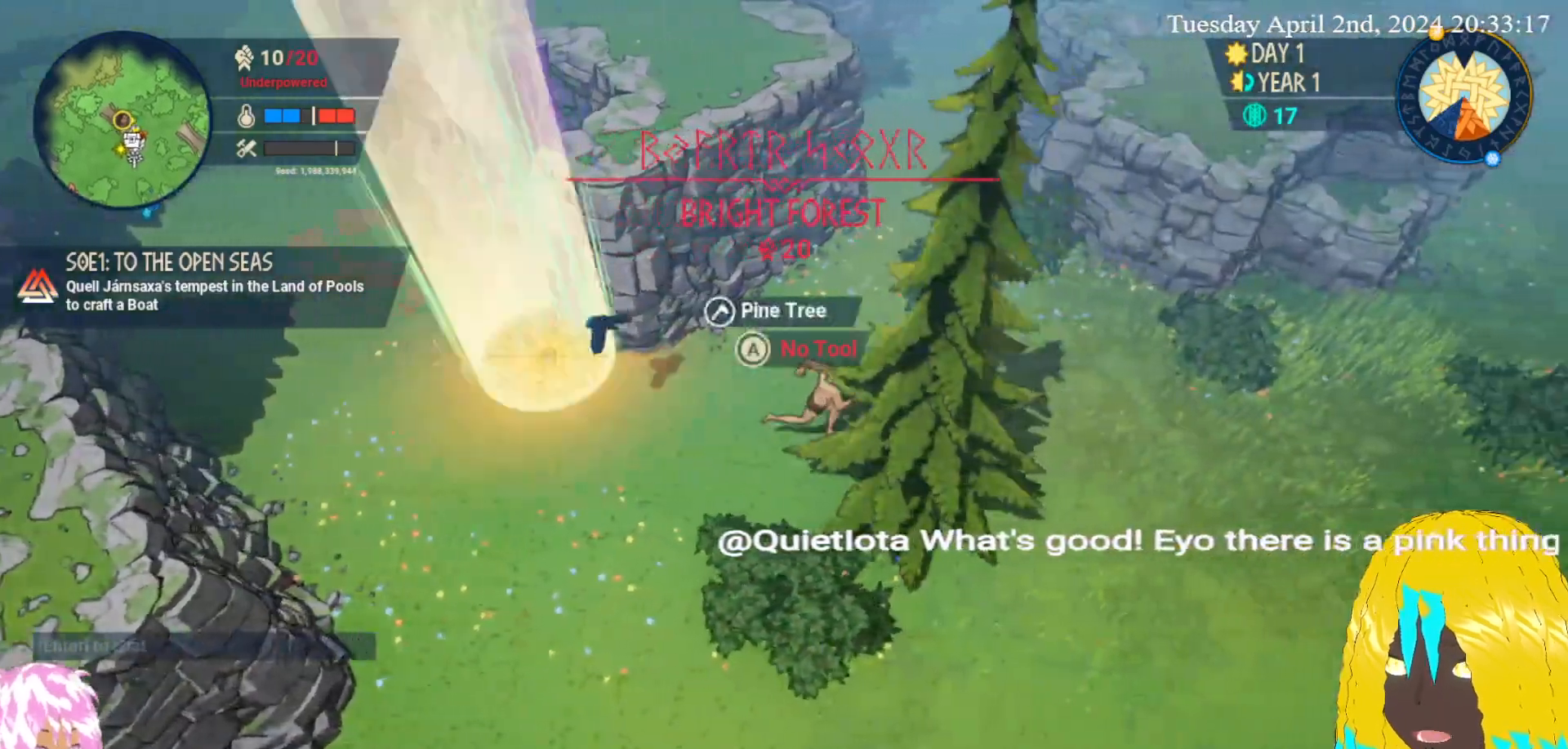
{"buttons": [], "left_stick": "right", "right_stick": "center", "events": []}
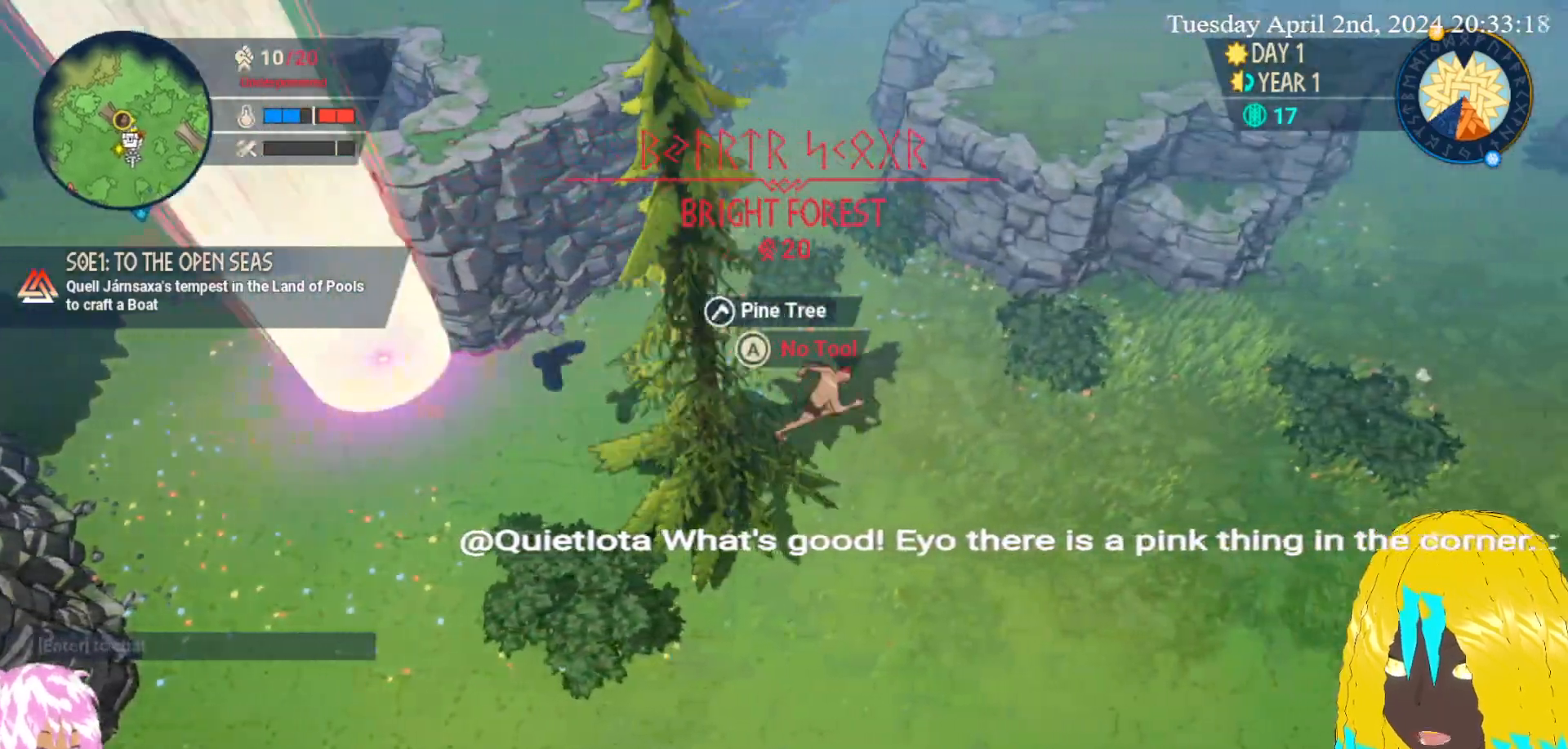
{"buttons": [], "left_stick": "right", "right_stick": "center", "events": []}
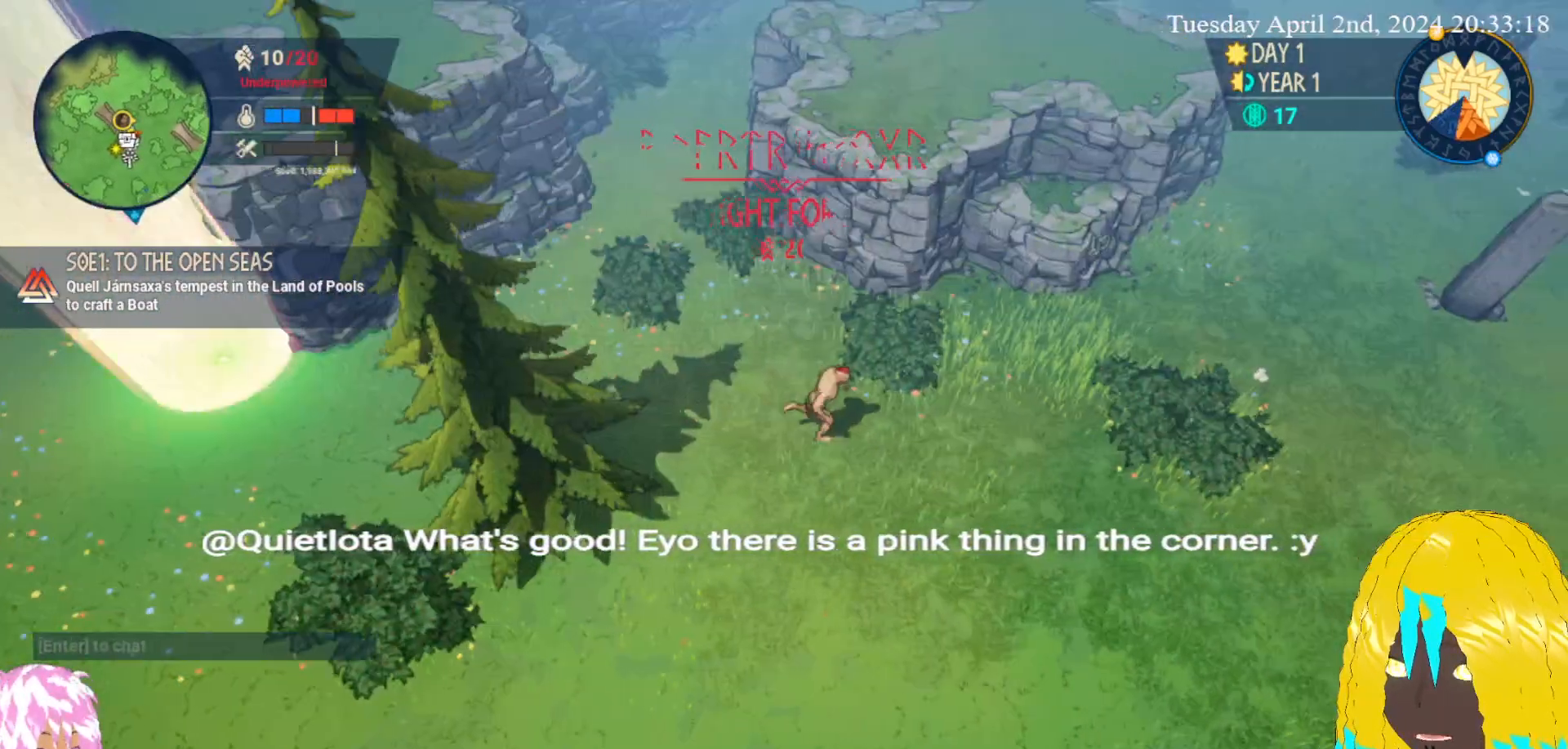
{"buttons": [], "left_stick": "right", "right_stick": "center", "events": []}
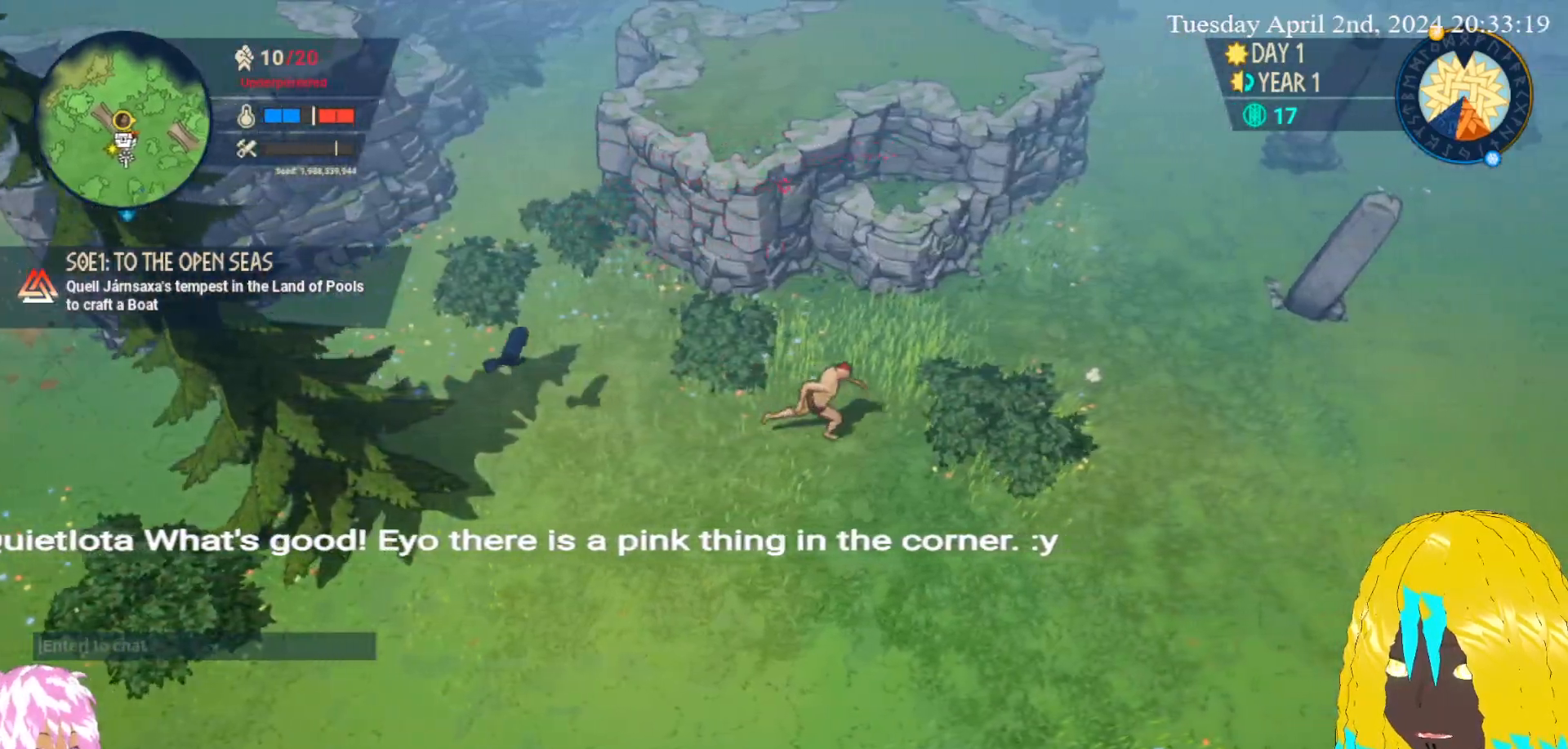
{"buttons": [], "left_stick": "right", "right_stick": "center", "events": []}
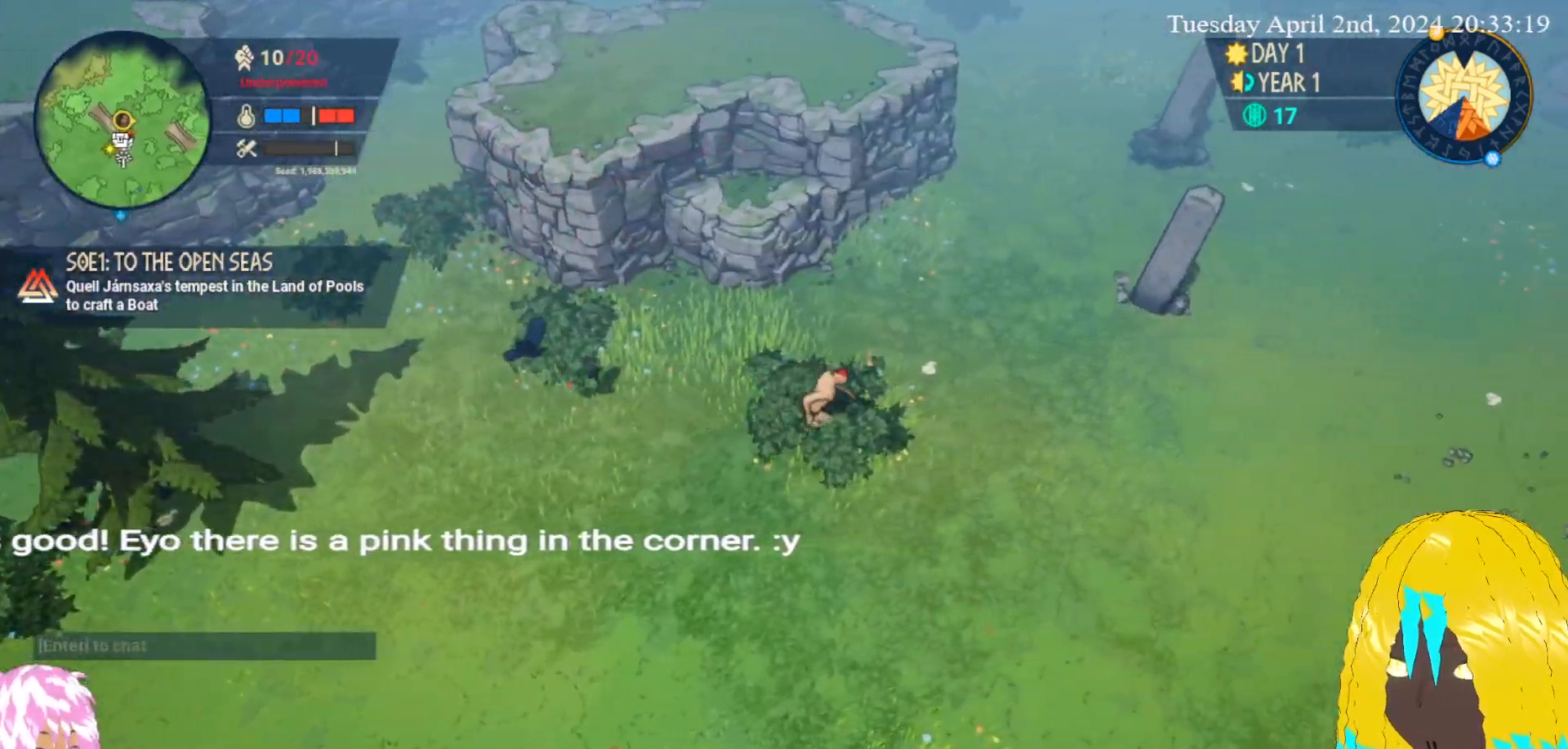
{"buttons": [], "left_stick": "right", "right_stick": "center", "events": []}
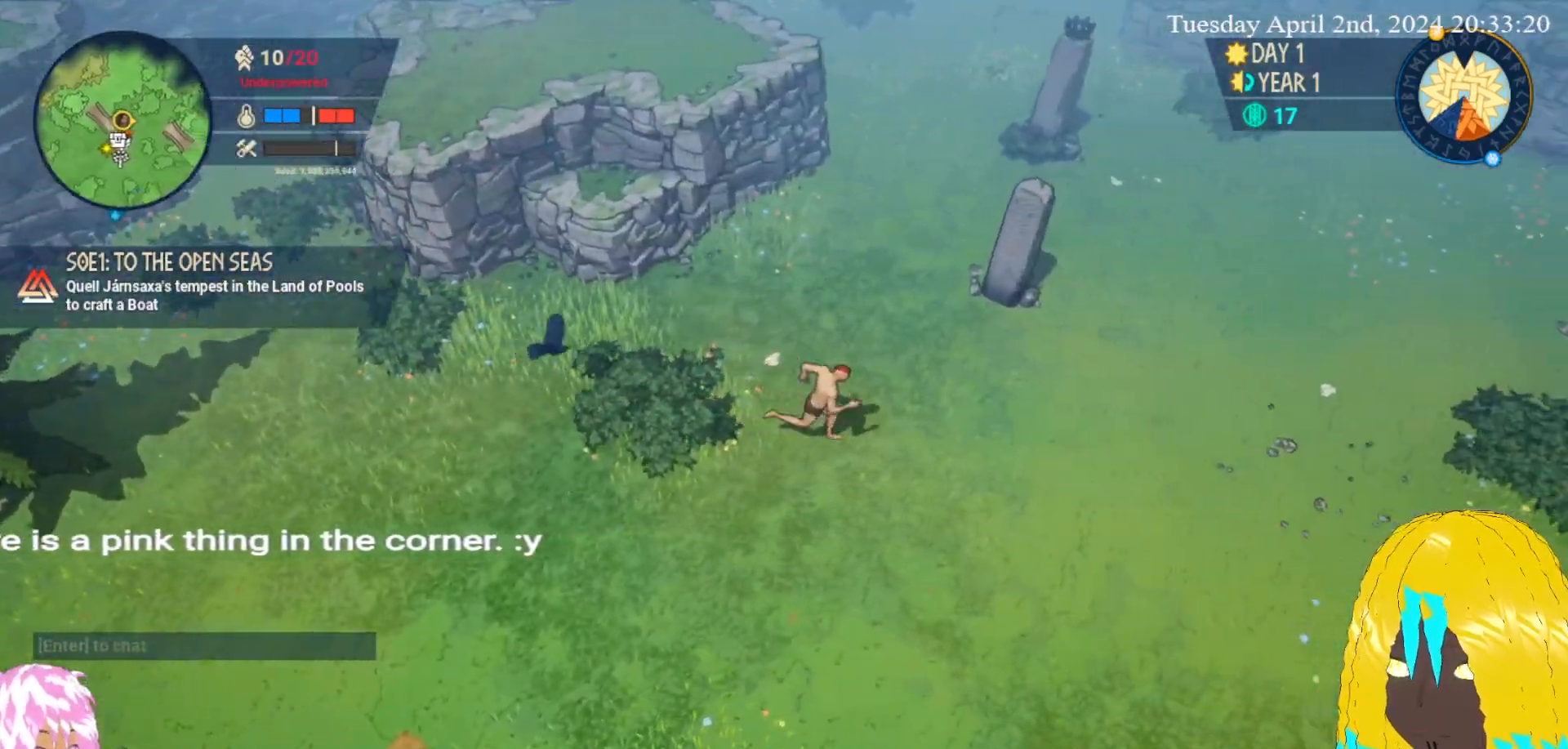
{"buttons": ["SQUARE"], "left_stick": "down-right", "right_stick": "center", "events": [[233, "SQUARE", "down"], [450, "left_stick", "down-right"]]}
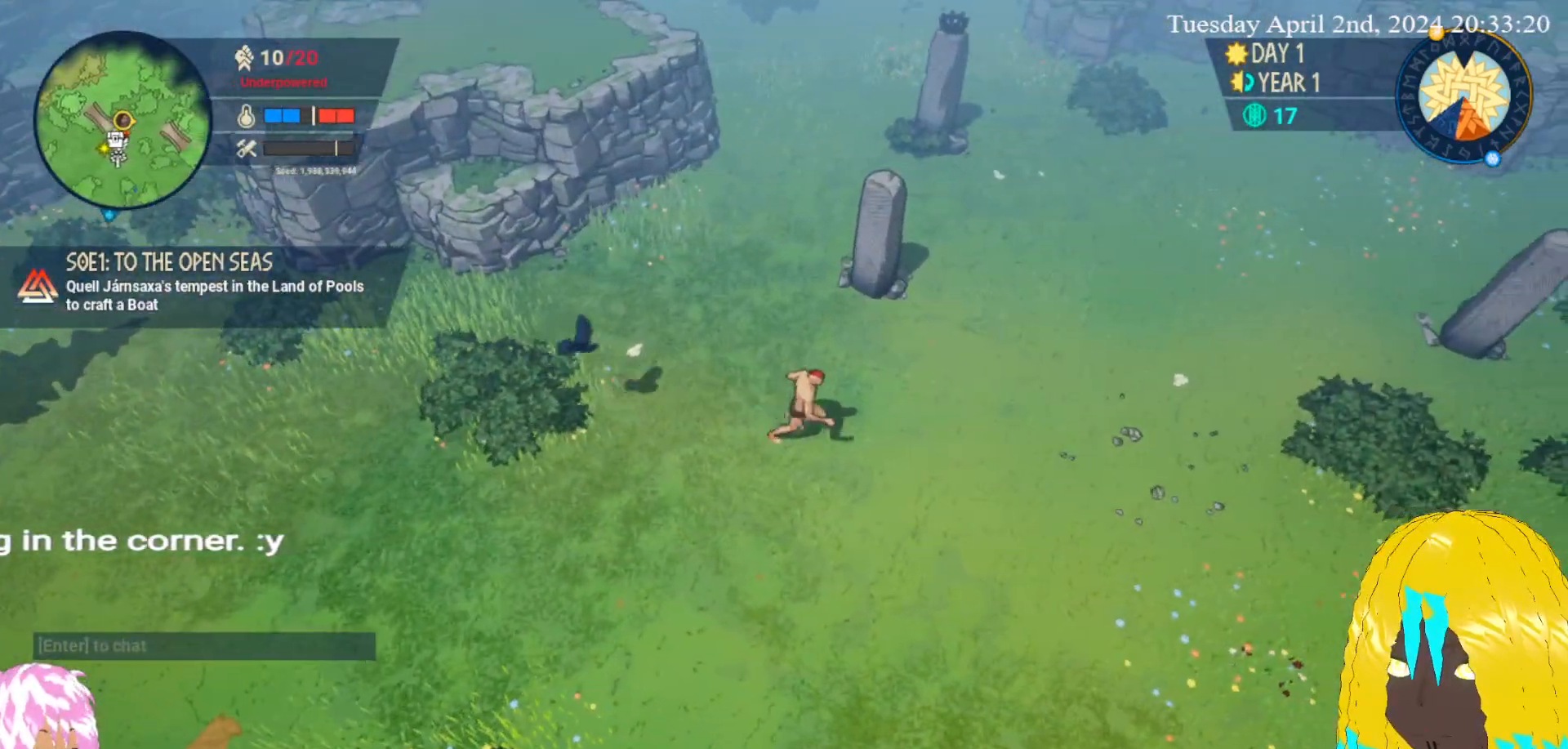
{"buttons": ["CIRCLE"], "left_stick": "down-right", "right_stick": "center", "events": [[100, "SQUARE", "up"], [450, "CIRCLE", "down"]]}
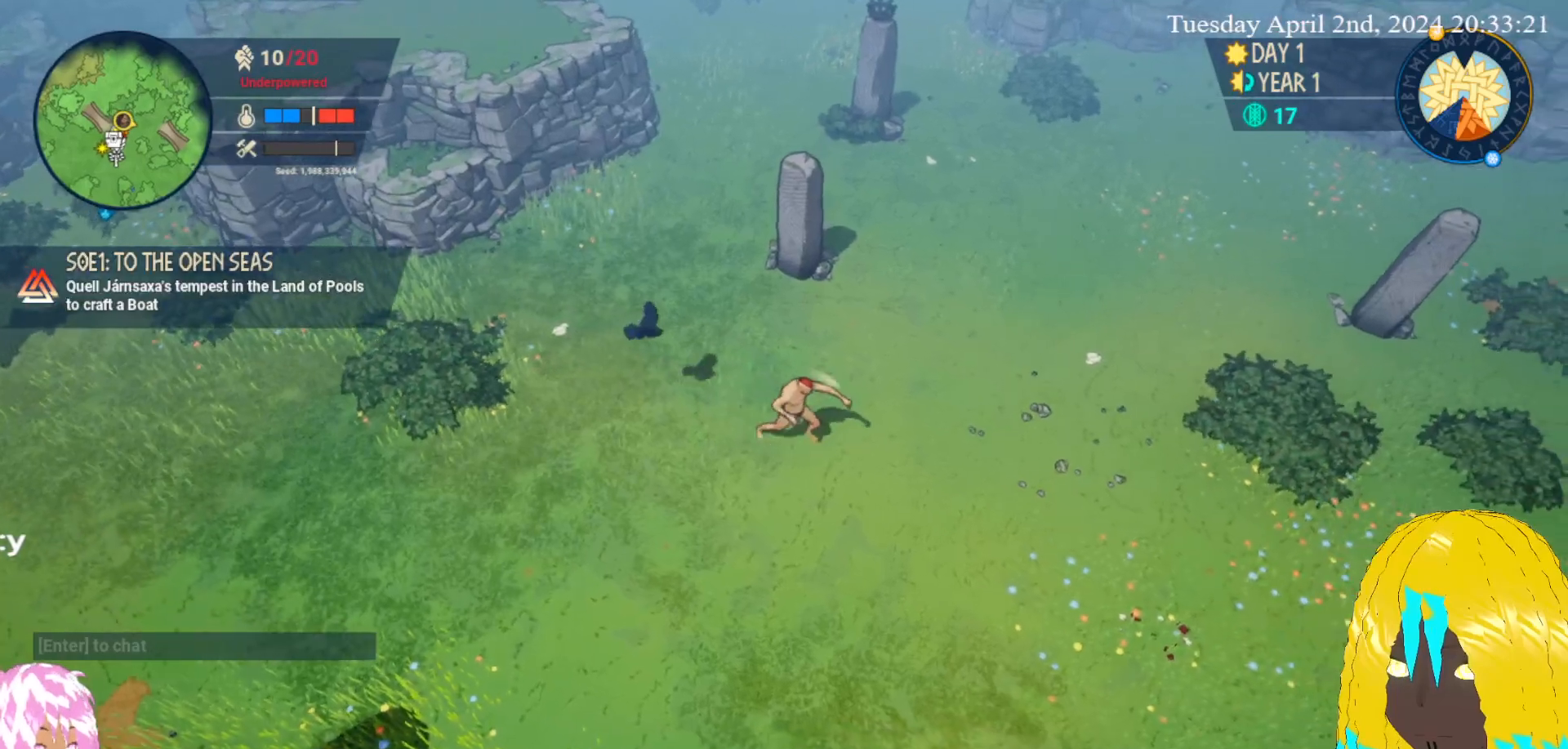
{"buttons": [], "left_stick": "down-right", "right_stick": "center", "events": [[133, "CIRCLE", "up"]]}